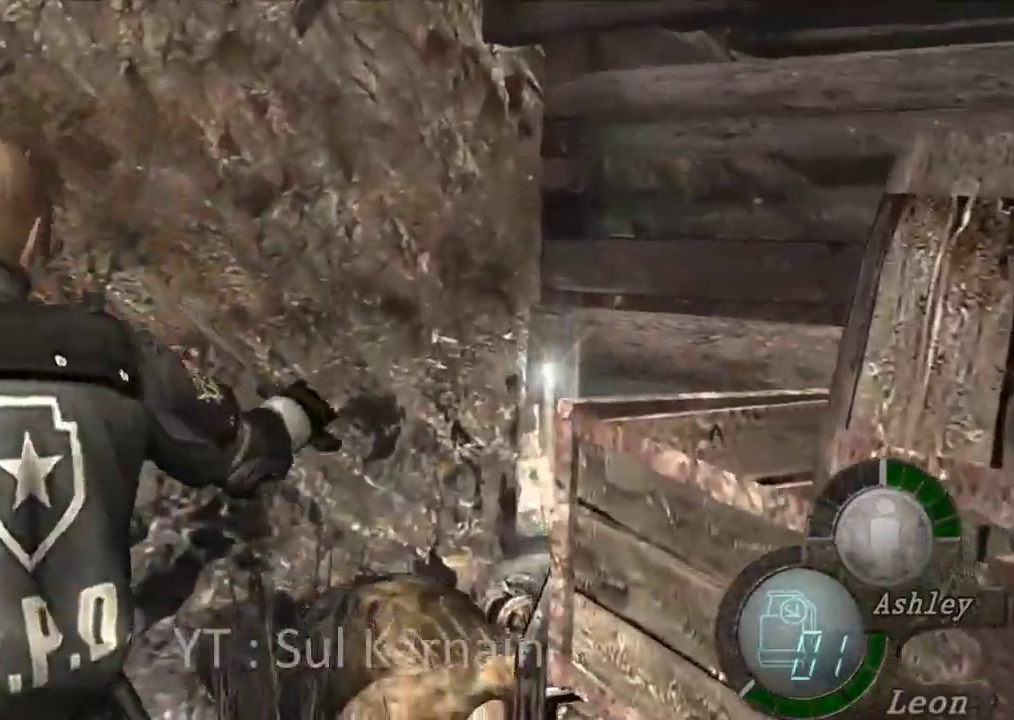
Gameplay with a controller (Xbox layout); each line is a JSON object with the inputs held at the frame after it (dt_ms = milliseconds from this image to that frame). "button_events" lists button changes between this image and that frame as [ms after this image, input, new state], when the widget could be followed in between (sticks are given only as held states). Not read: HOME L1 L3 R1 R3 Y.
{"dt_ms": 1000, "buttons": [], "left_stick": "down-left", "right_stick": "center"}
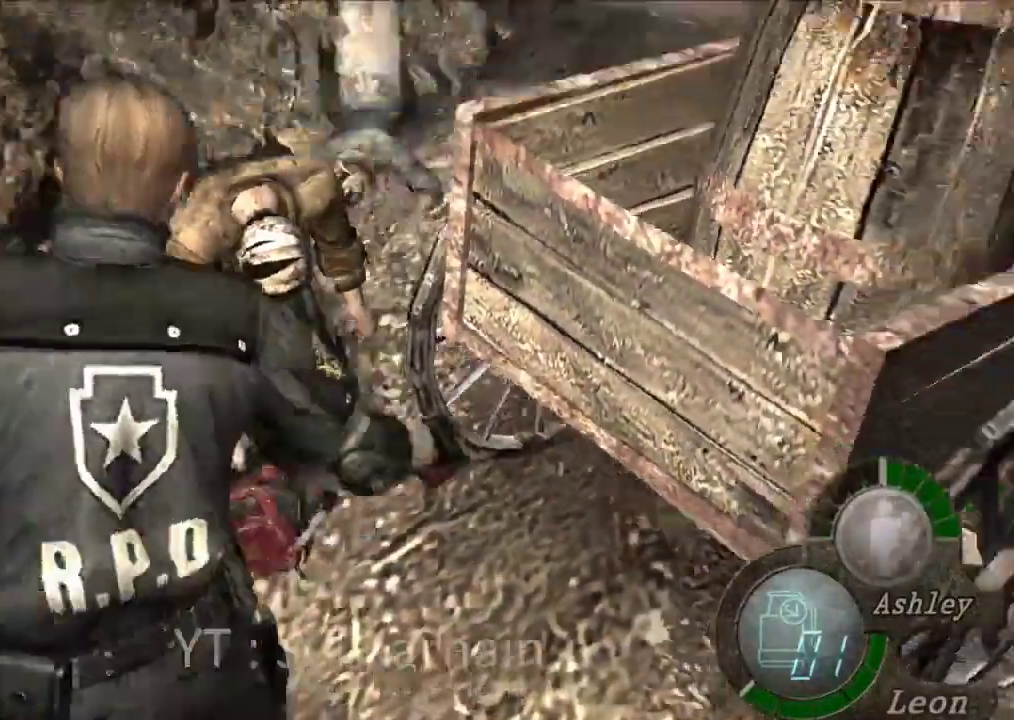
{"dt_ms": 500, "buttons": [], "left_stick": "down", "right_stick": "center", "button_events": []}
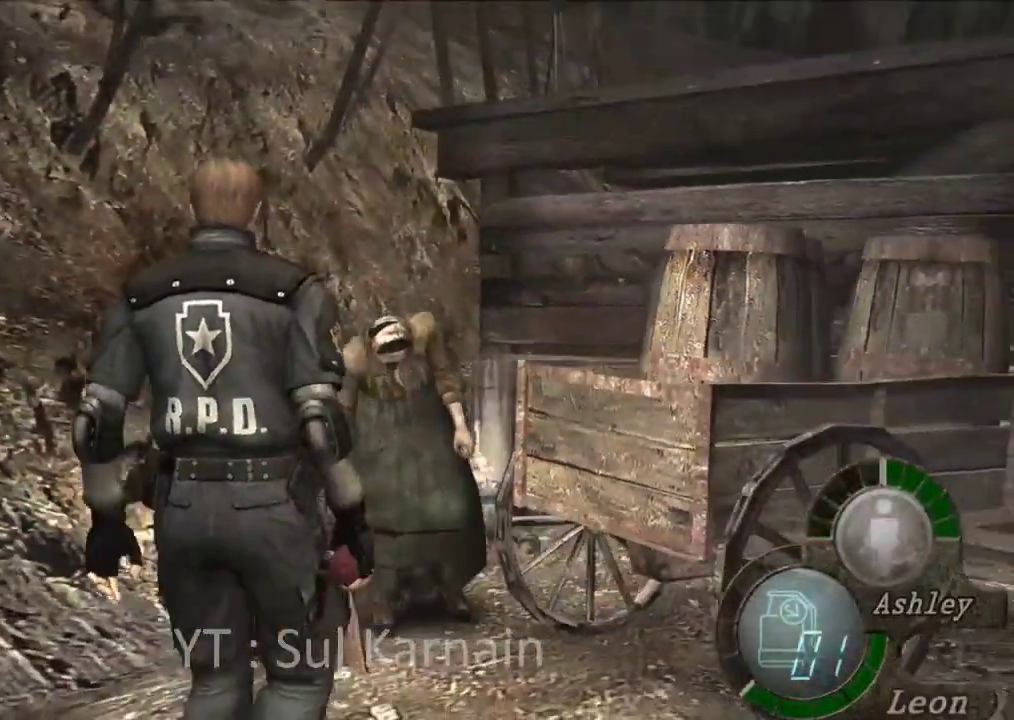
{"dt_ms": 500, "buttons": [], "left_stick": "up", "right_stick": "center", "button_events": []}
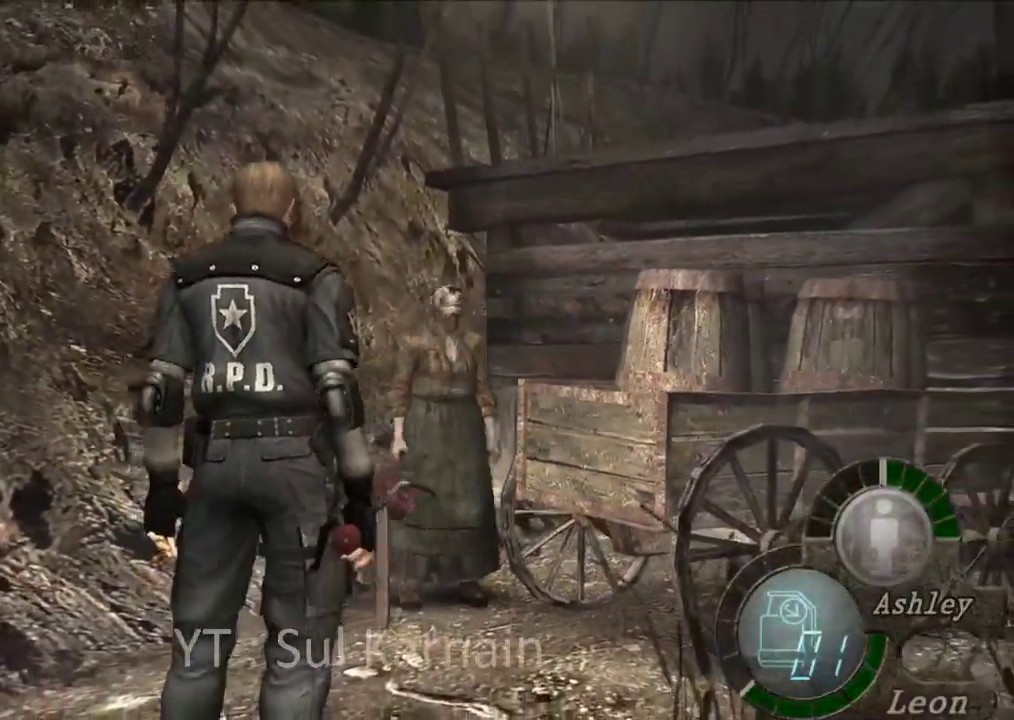
{"dt_ms": 1000, "buttons": ["A"], "left_stick": "center", "right_stick": "center", "button_events": [[967, "A", "down"]]}
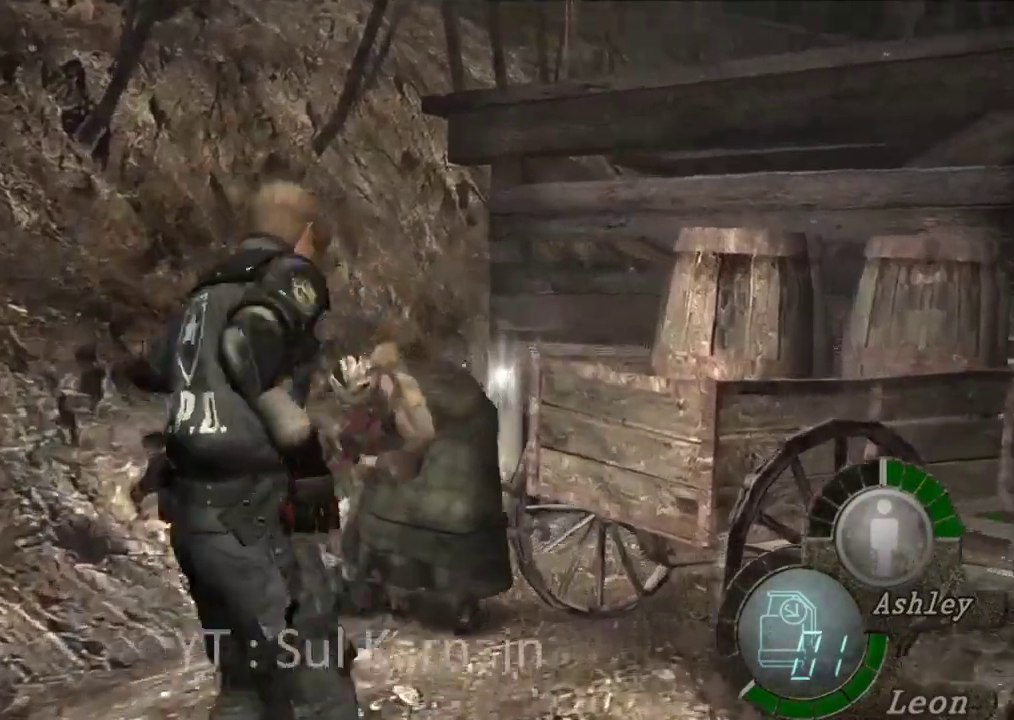
{"dt_ms": 500, "buttons": ["A"], "left_stick": "right", "right_stick": "center", "button_events": [[233, "X", "down"], [300, "X", "up"]]}
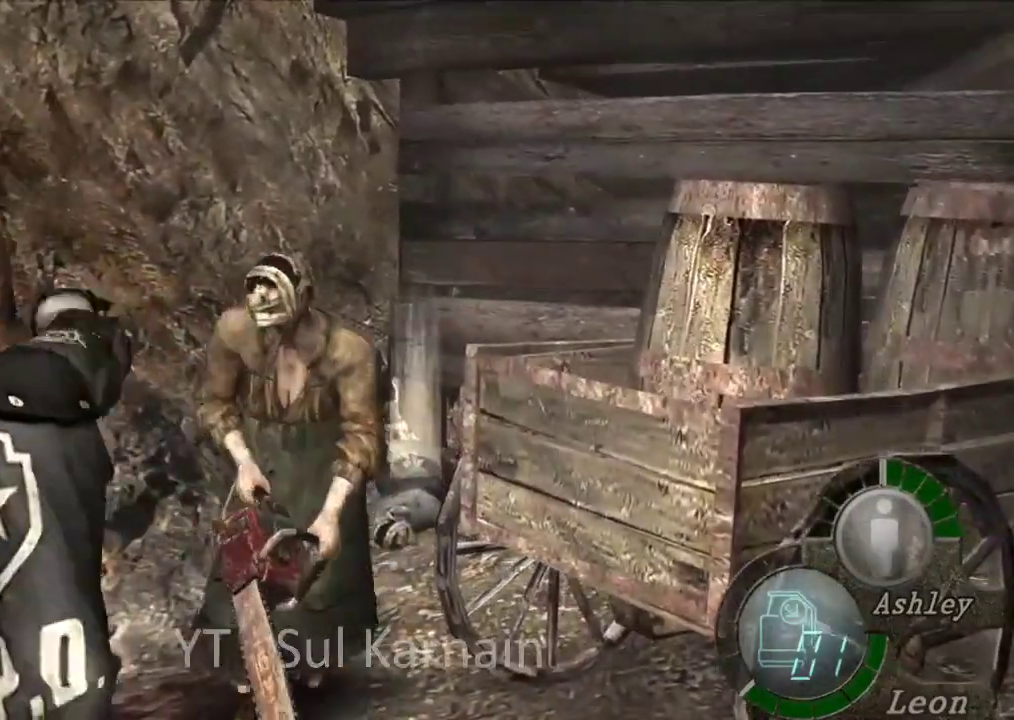
{"dt_ms": 1000, "buttons": [], "left_stick": "center", "right_stick": "center"}
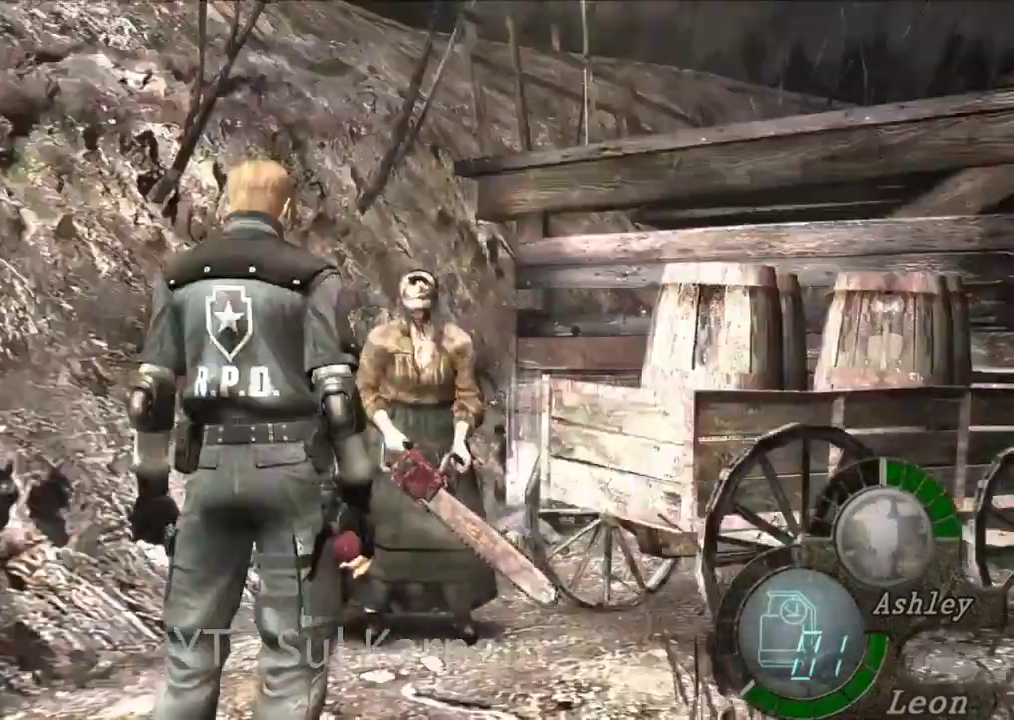
{"dt_ms": 1000, "buttons": [], "left_stick": "down", "right_stick": "center"}
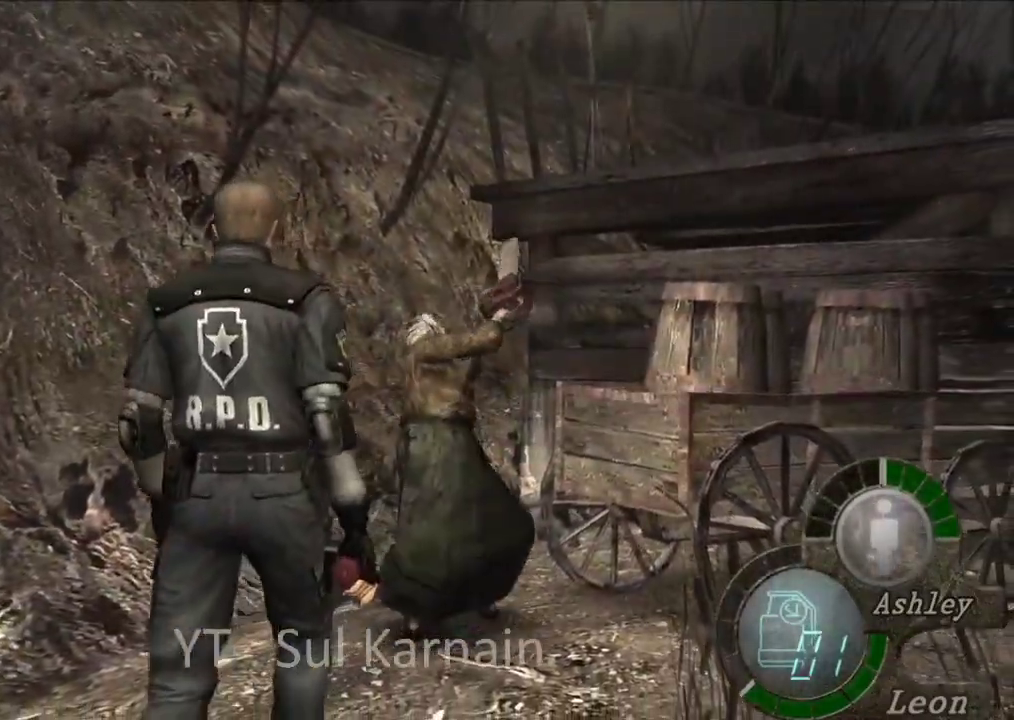
{"dt_ms": 500, "buttons": [], "left_stick": "center", "right_stick": "center", "button_events": []}
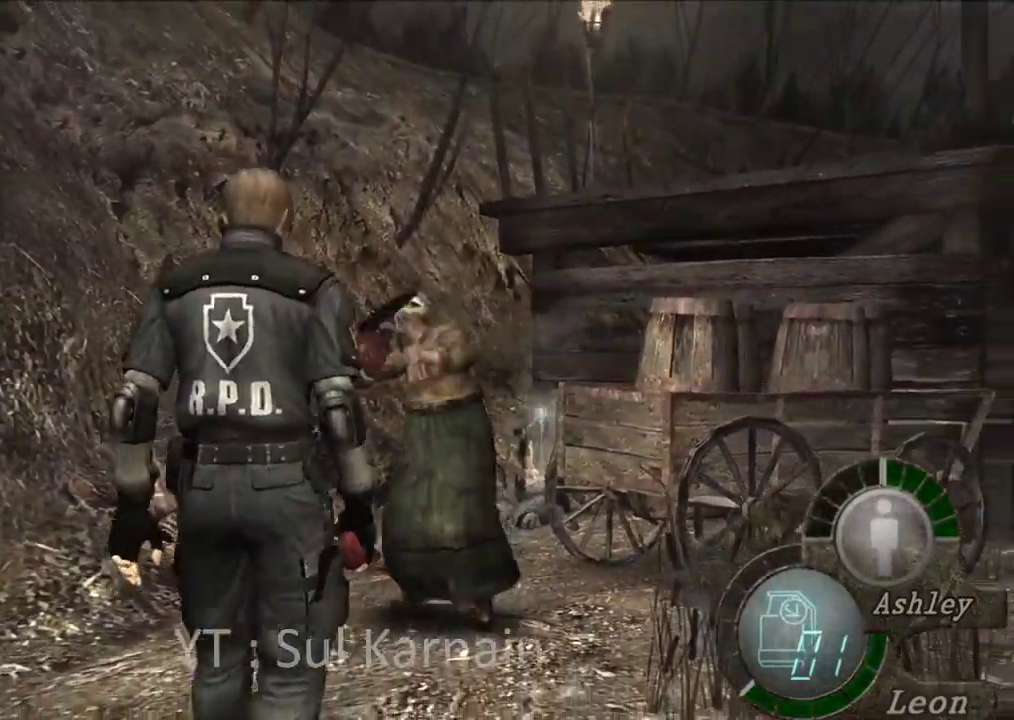
{"dt_ms": 500, "buttons": ["A"], "left_stick": "center", "right_stick": "center", "button_events": [[383, "A", "down"]]}
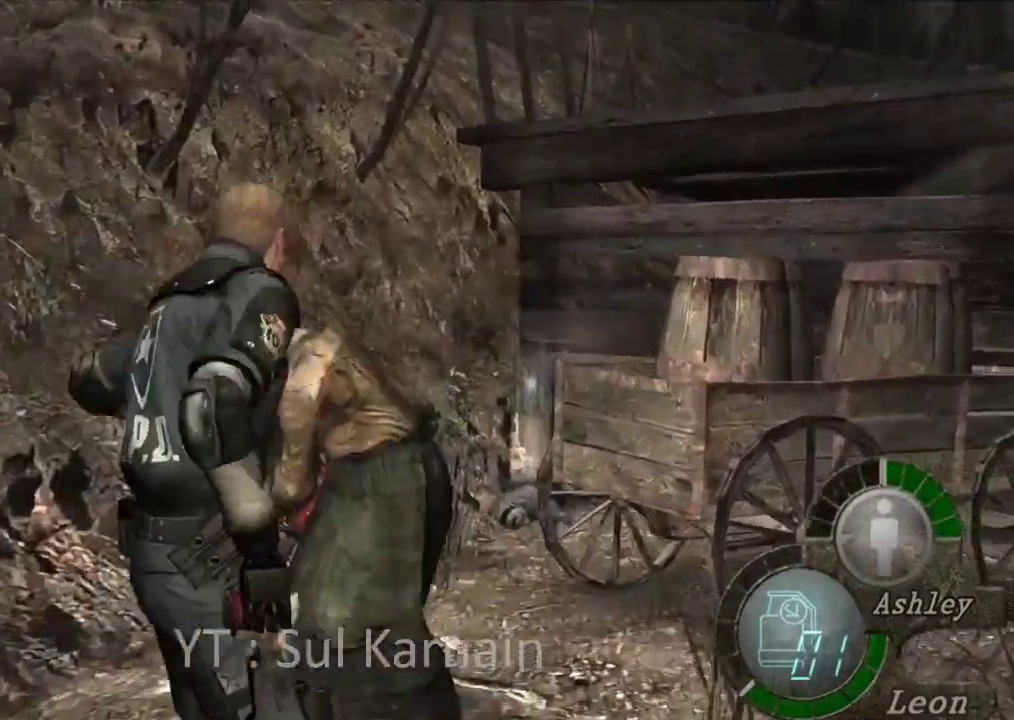
{"dt_ms": 500, "buttons": ["A"], "left_stick": "center", "right_stick": "center"}
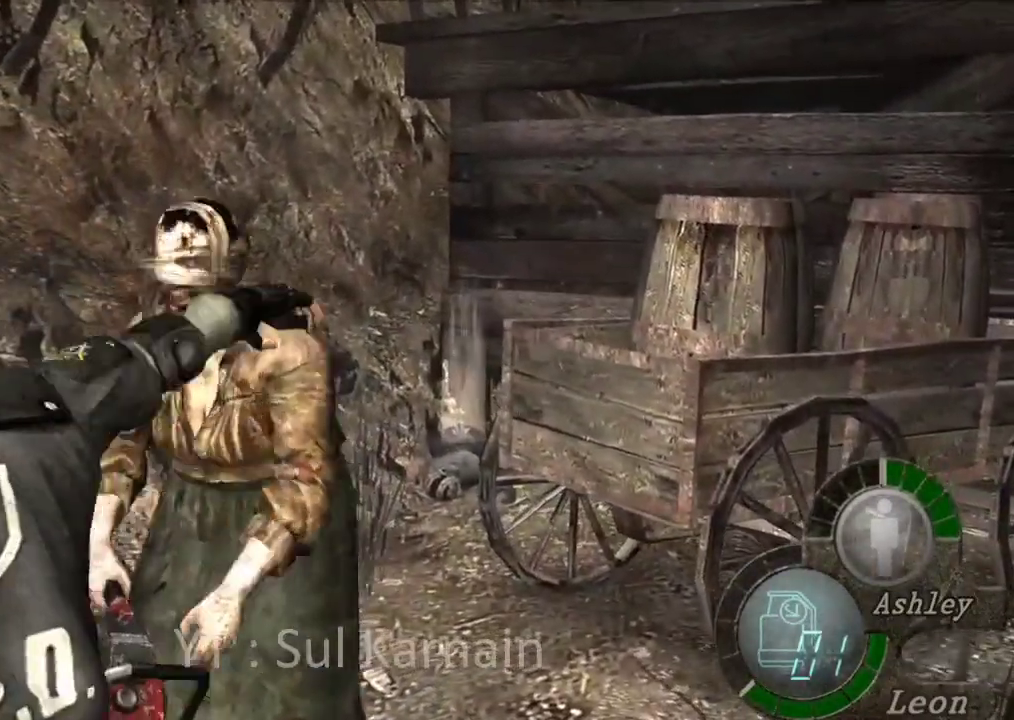
{"dt_ms": 500, "buttons": [], "left_stick": "up", "right_stick": "center"}
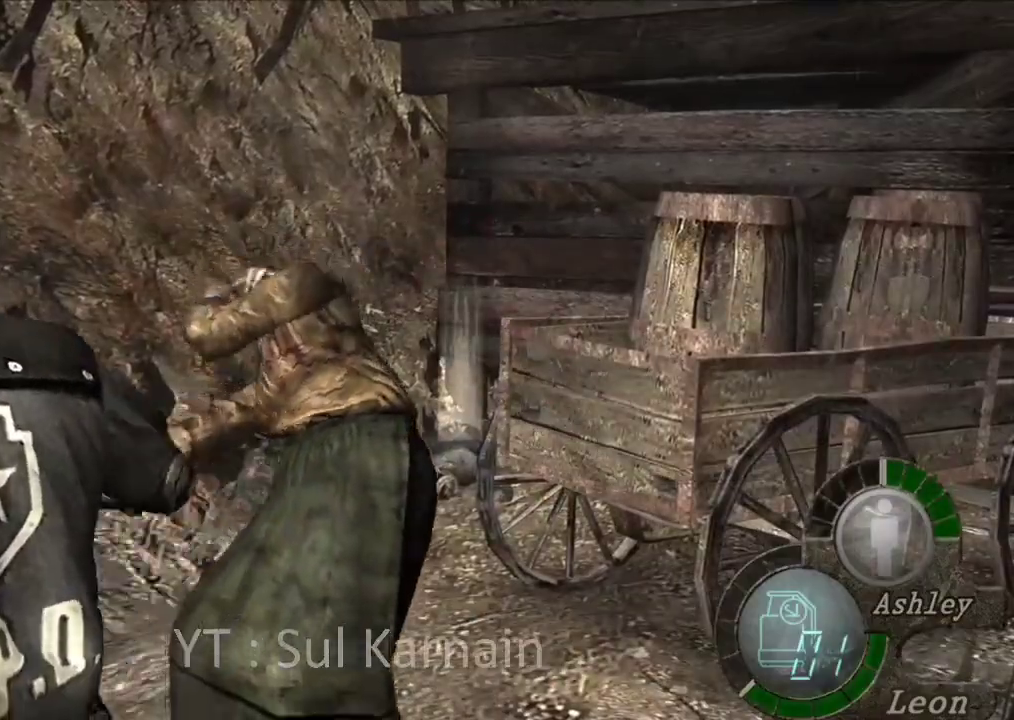
{"dt_ms": 500, "buttons": [], "left_stick": "up", "right_stick": "center", "button_events": [[383, "A", "down"], [500, "A", "up"]]}
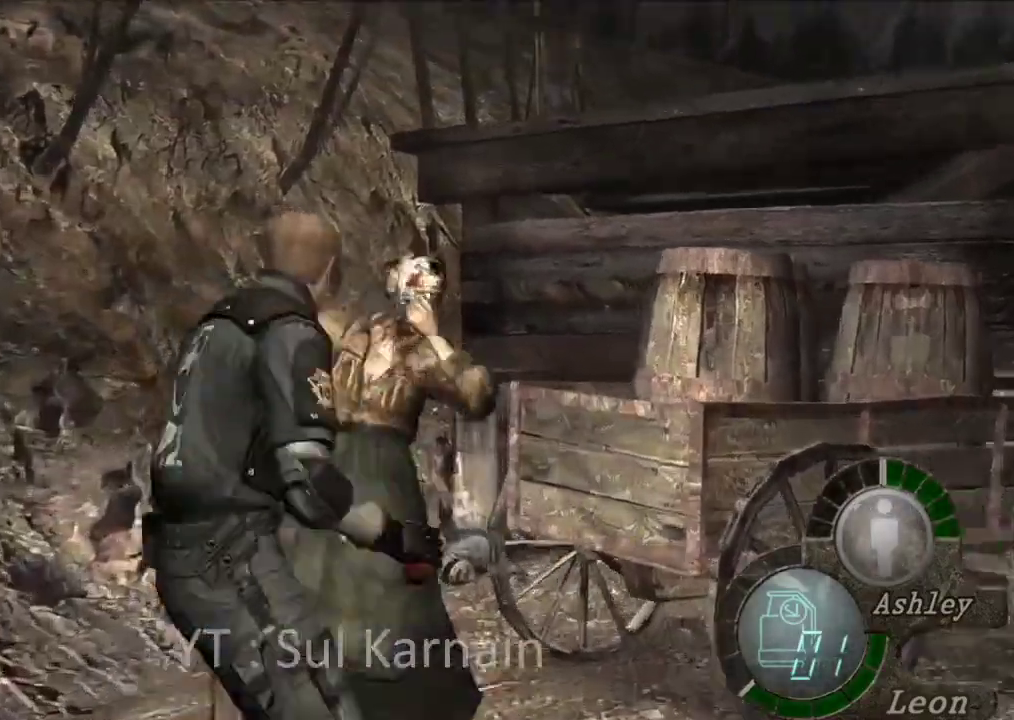
{"dt_ms": 500, "buttons": [], "left_stick": "center", "right_stick": "center", "button_events": [[67, "A", "down"], [150, "A", "up"], [217, "A", "down"], [317, "A", "up"]]}
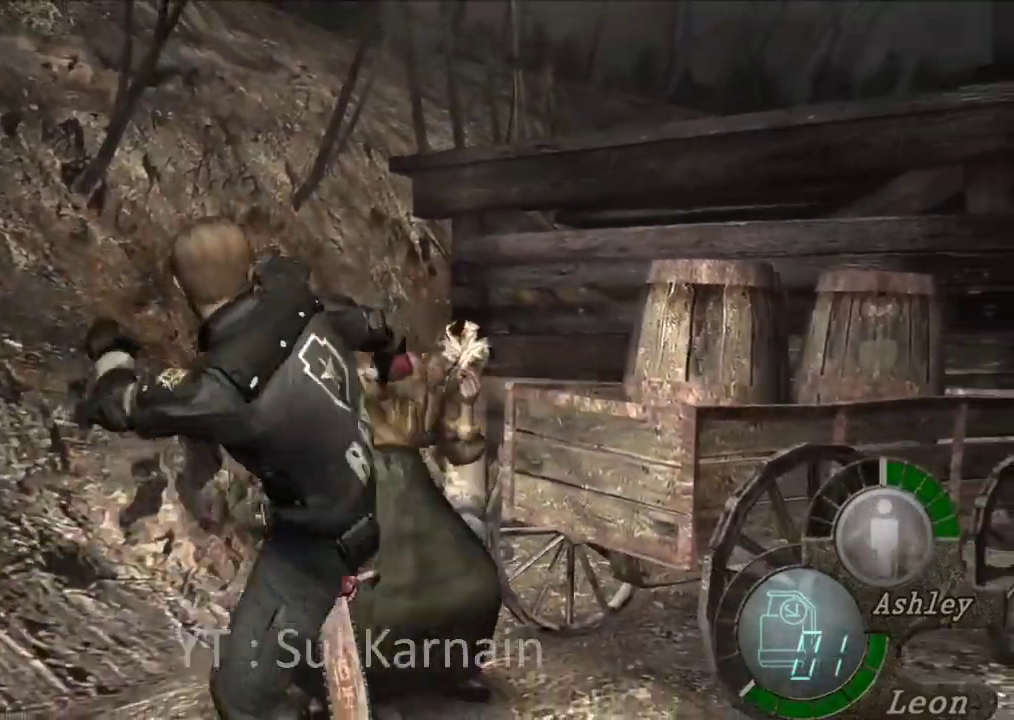
{"dt_ms": 500, "buttons": [], "left_stick": "up", "right_stick": "center", "button_events": [[350, "A", "down"], [417, "A", "up"]]}
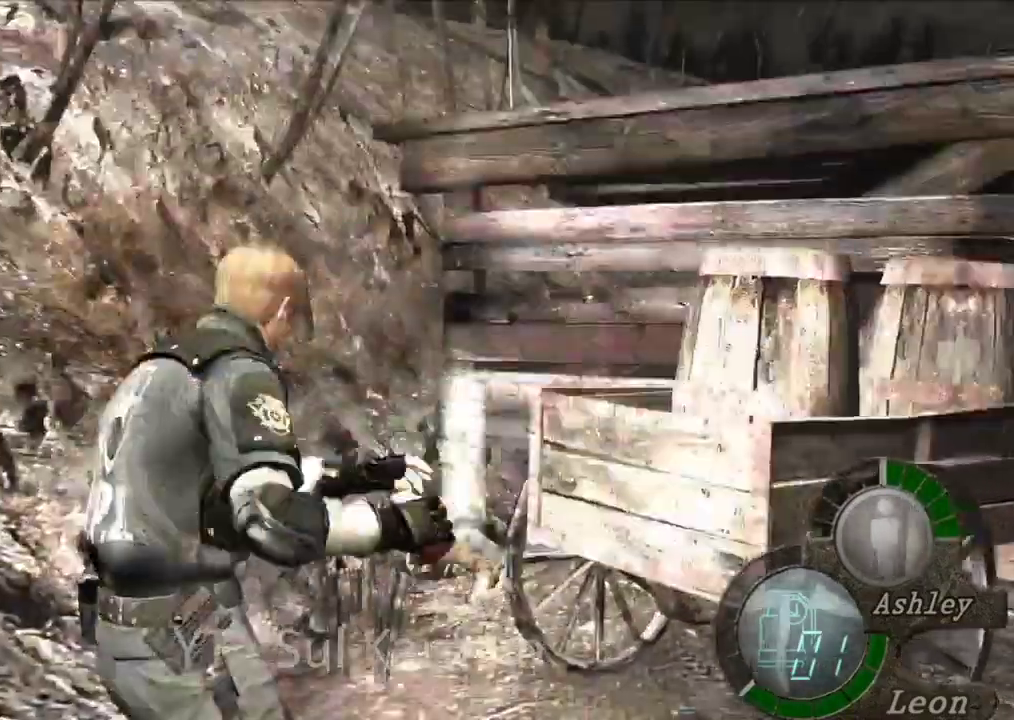
{"dt_ms": 500, "buttons": [], "left_stick": "up", "right_stick": "center", "button_events": []}
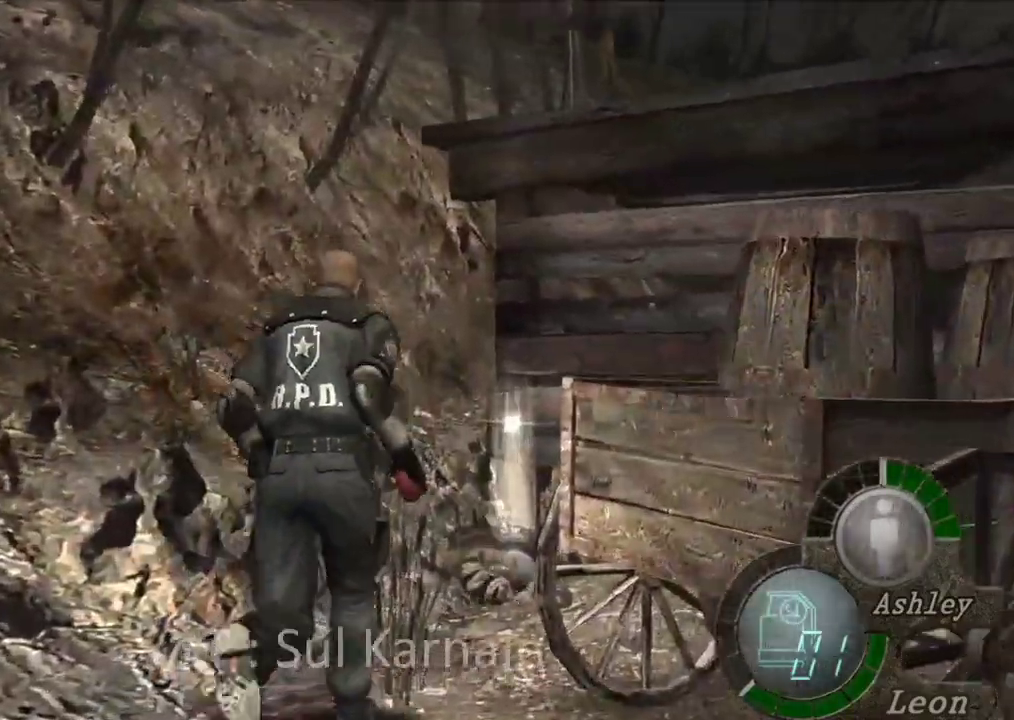
{"dt_ms": 500, "buttons": ["A"], "left_stick": "up", "right_stick": "center"}
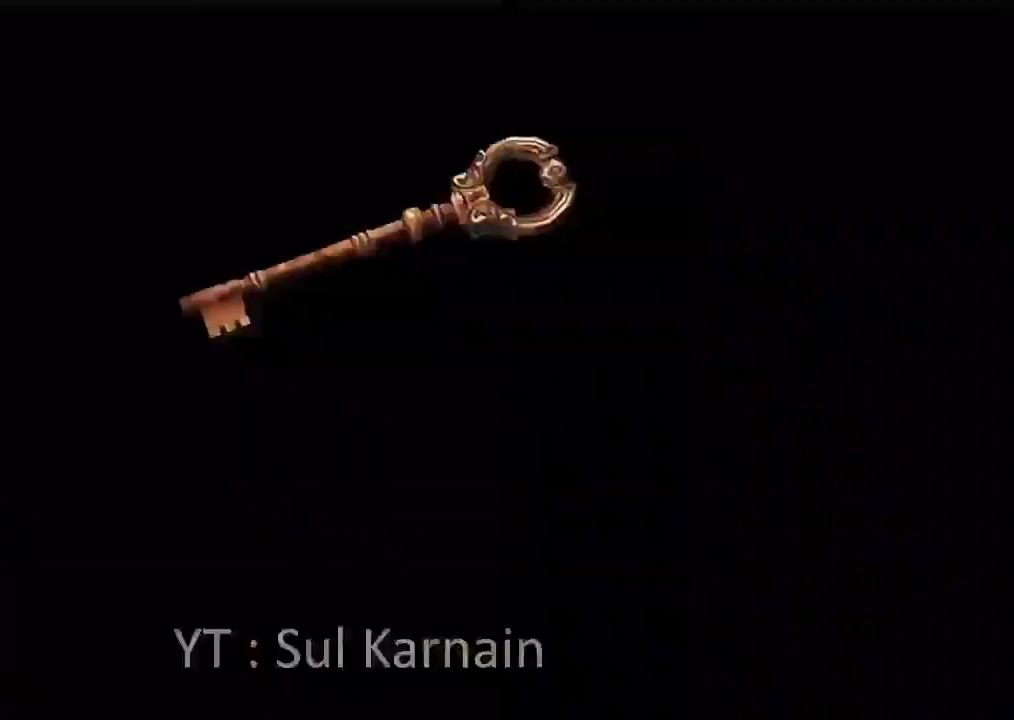
{"dt_ms": 500, "buttons": [], "left_stick": "down-left", "right_stick": "center", "button_events": [[33, "A", "up"], [100, "A", "down"], [183, "A", "up"], [250, "A", "down"], [317, "A", "up"], [400, "A", "down"], [483, "A", "up"]]}
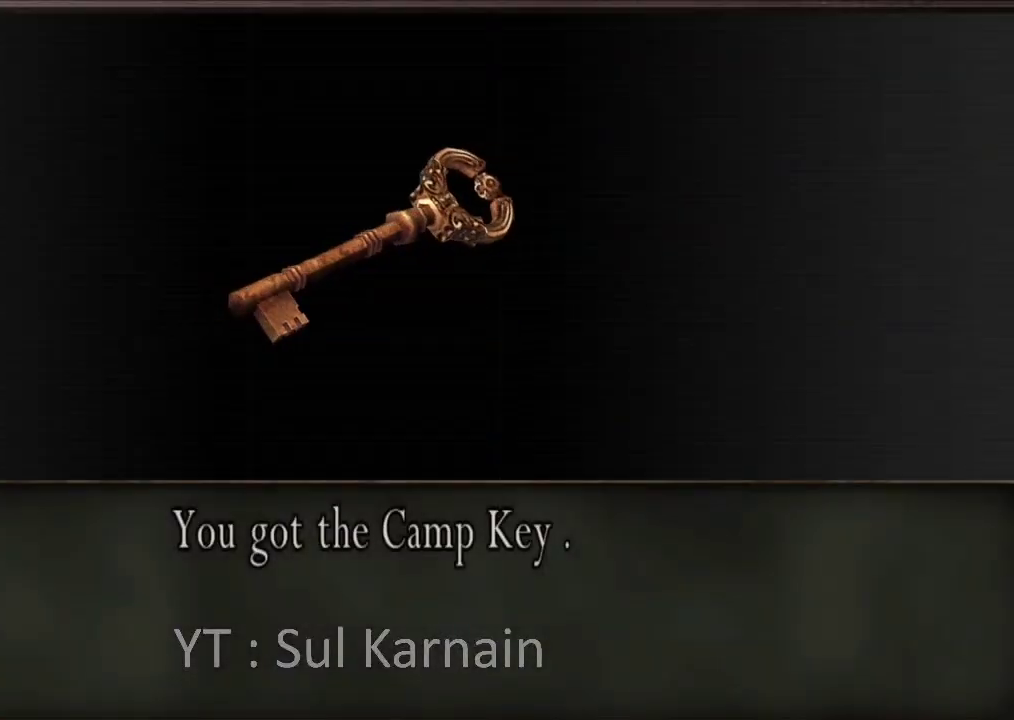
{"dt_ms": 500, "buttons": [], "left_stick": "down", "right_stick": "center", "button_events": [[33, "A", "down"], [250, "A", "up"], [450, "B", "down"], [483, "B", "up"]]}
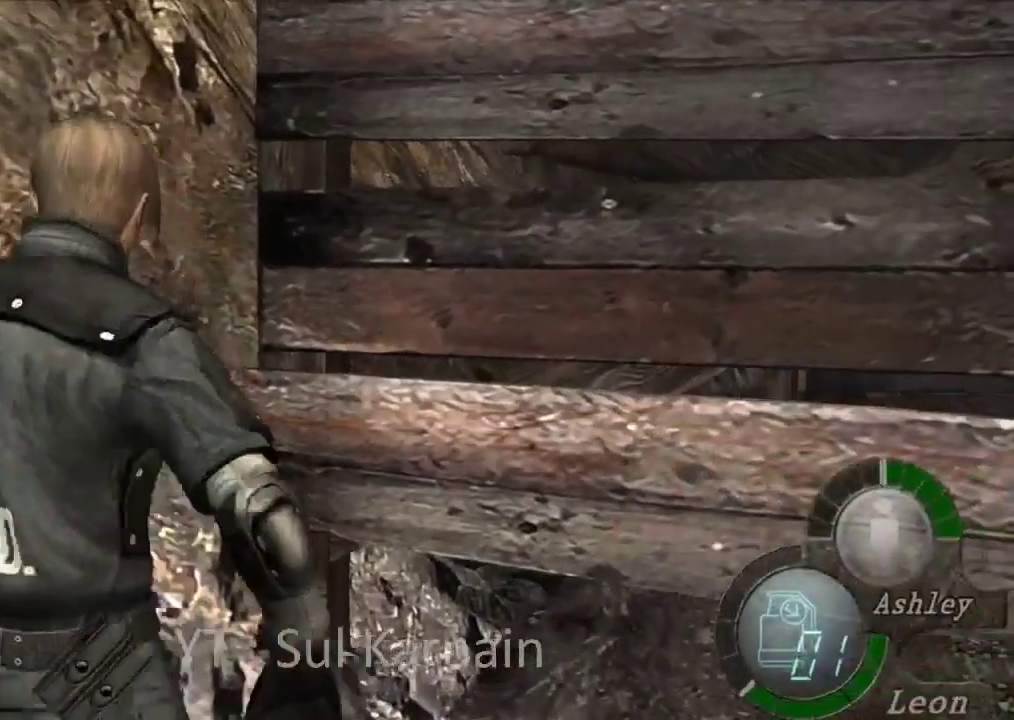
{"dt_ms": 500, "buttons": ["A"], "left_stick": "down", "right_stick": "center", "button_events": [[67, "X", "down"], [100, "A", "down"], [133, "X", "up"], [150, "A", "up"], [483, "A", "down"]]}
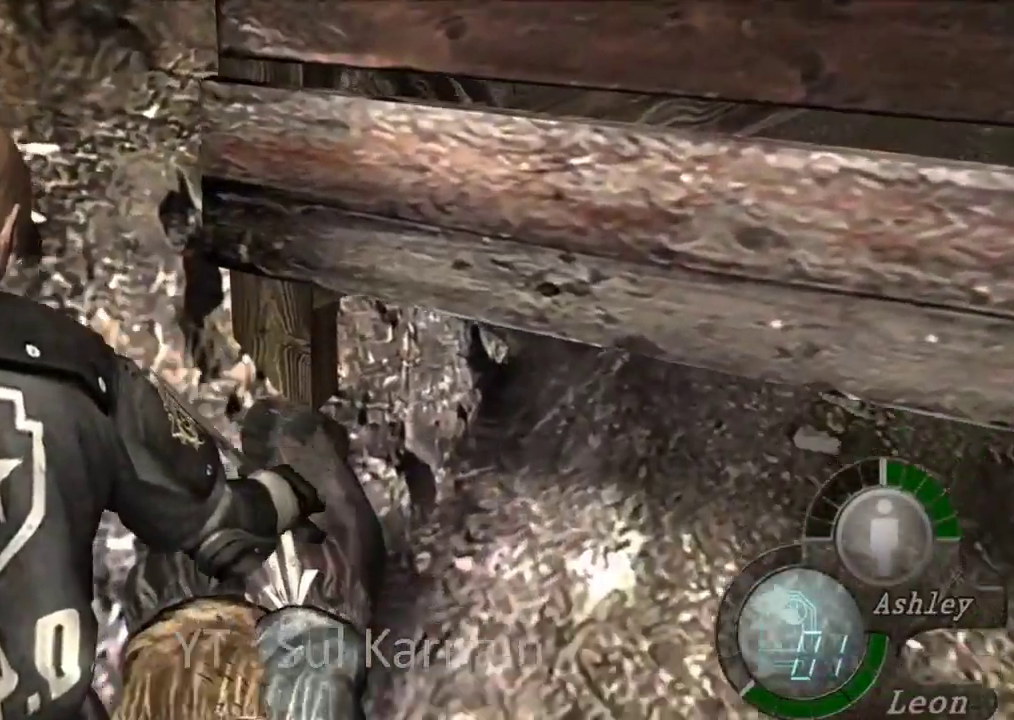
{"dt_ms": 500, "buttons": ["A"], "left_stick": "down-left", "right_stick": "center", "button_events": []}
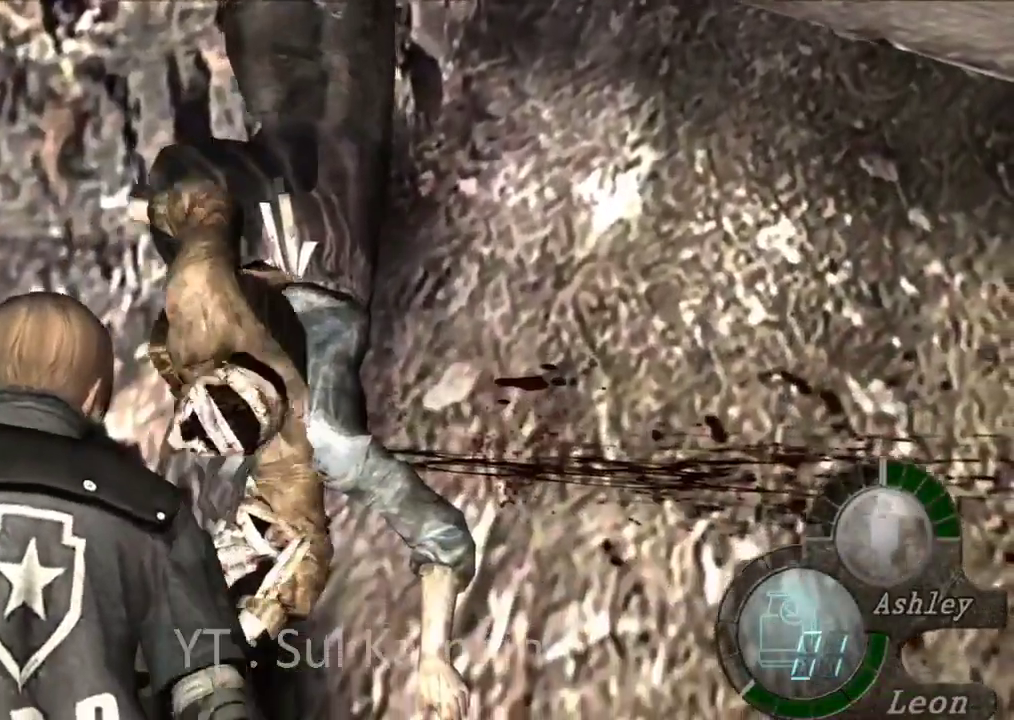
{"dt_ms": 500, "buttons": [], "left_stick": "down", "right_stick": "center", "button_events": [[233, "A", "up"]]}
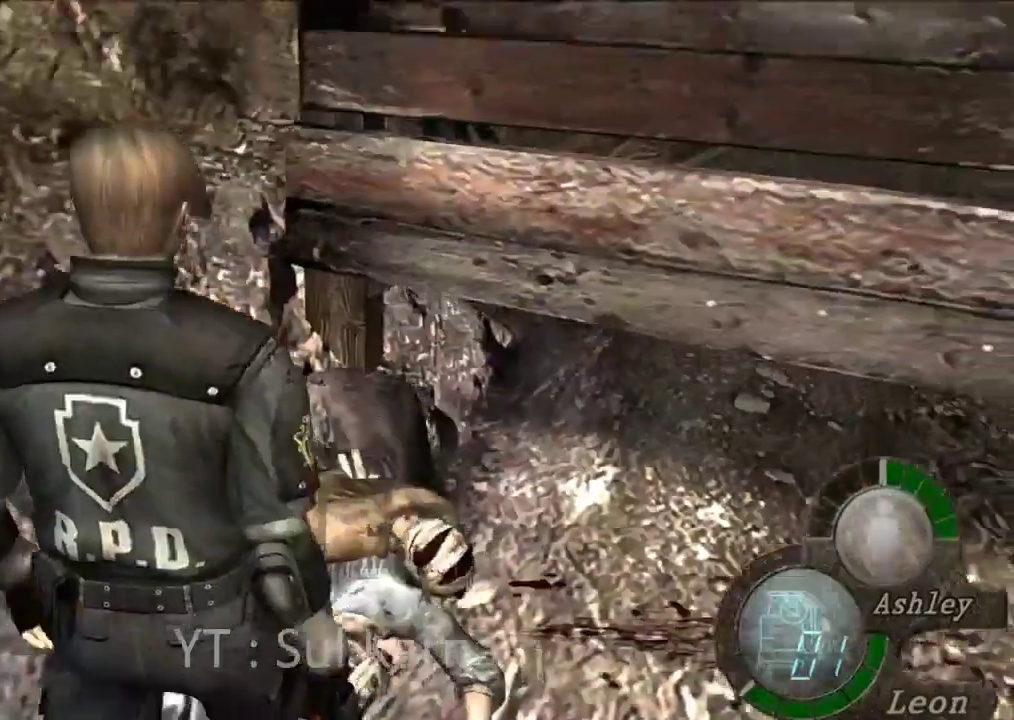
{"dt_ms": 500, "buttons": [], "left_stick": "center", "right_stick": "down", "button_events": []}
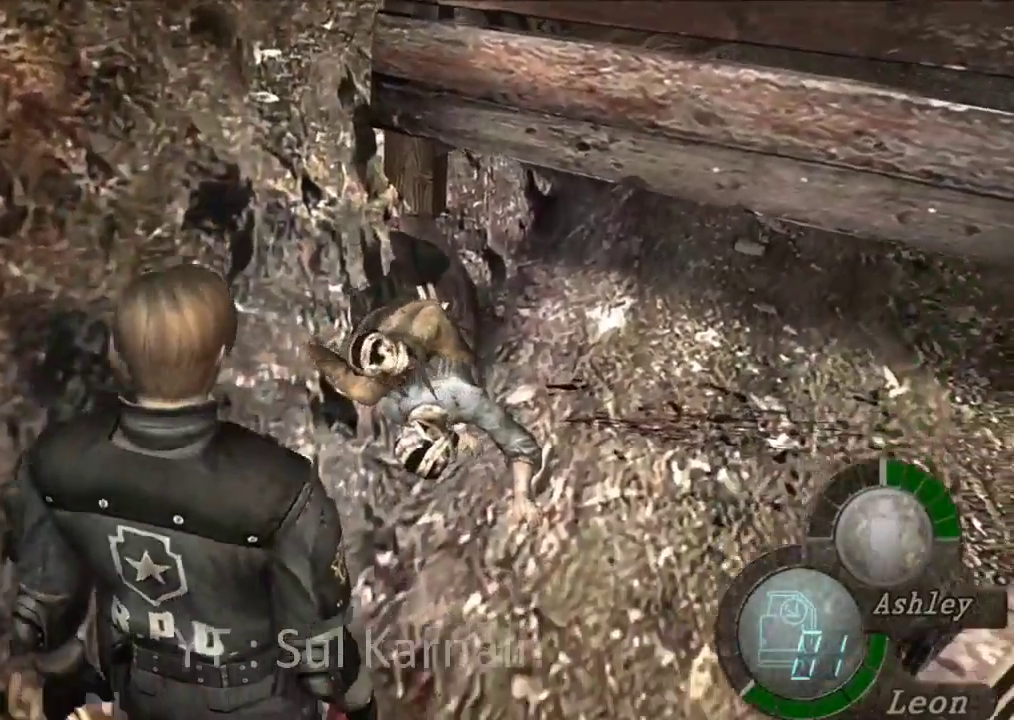
{"dt_ms": 500, "buttons": [], "left_stick": "center", "right_stick": "down", "button_events": []}
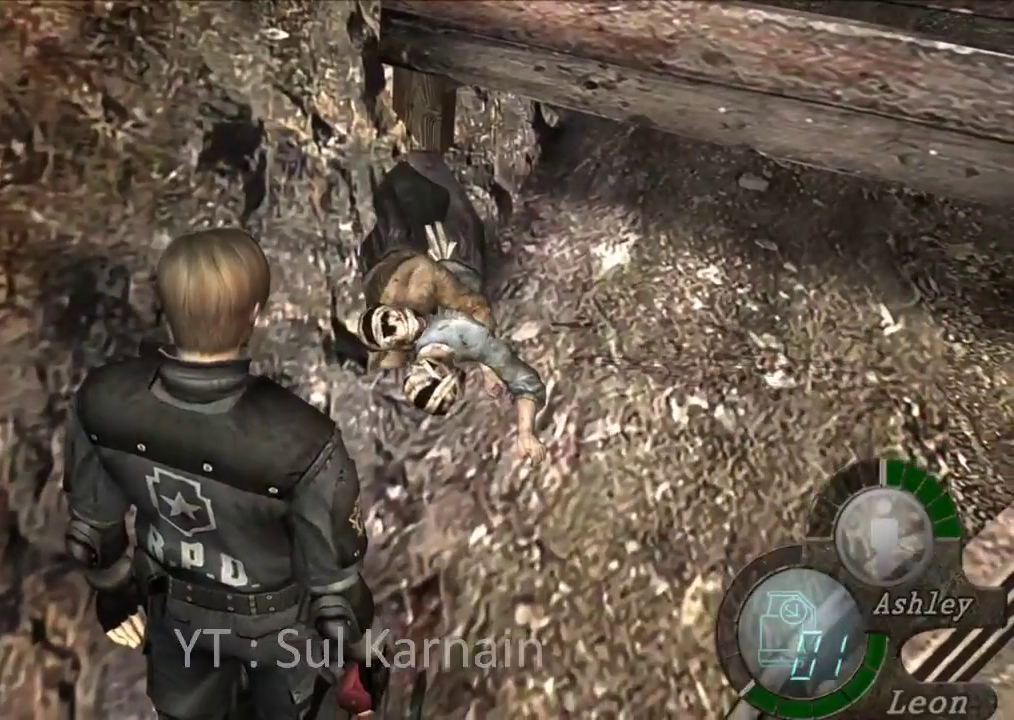
{"dt_ms": 500, "buttons": [], "left_stick": "center", "right_stick": "down-left", "button_events": []}
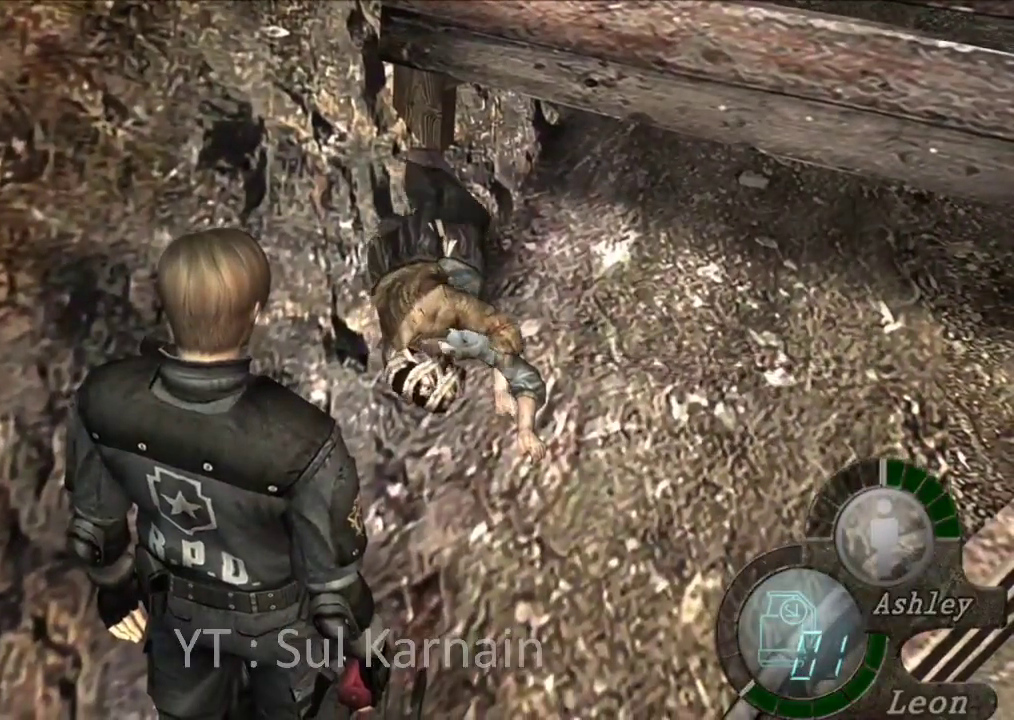
{"dt_ms": 500, "buttons": [], "left_stick": "center", "right_stick": "down-left", "button_events": []}
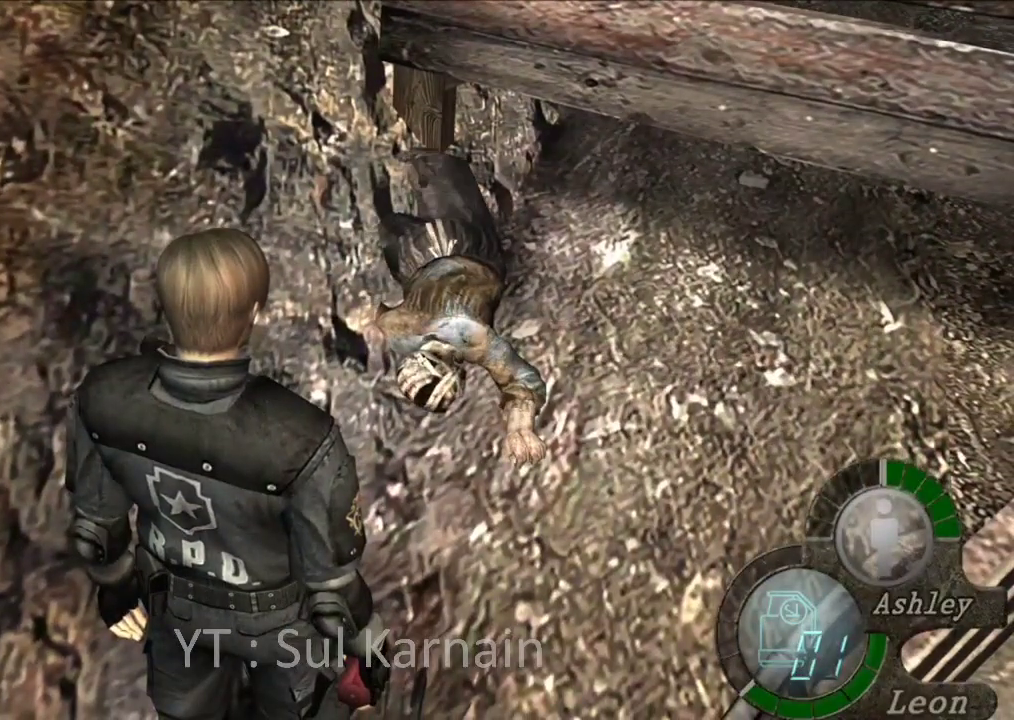
{"dt_ms": 500, "buttons": [], "left_stick": "center", "right_stick": "down-left", "button_events": []}
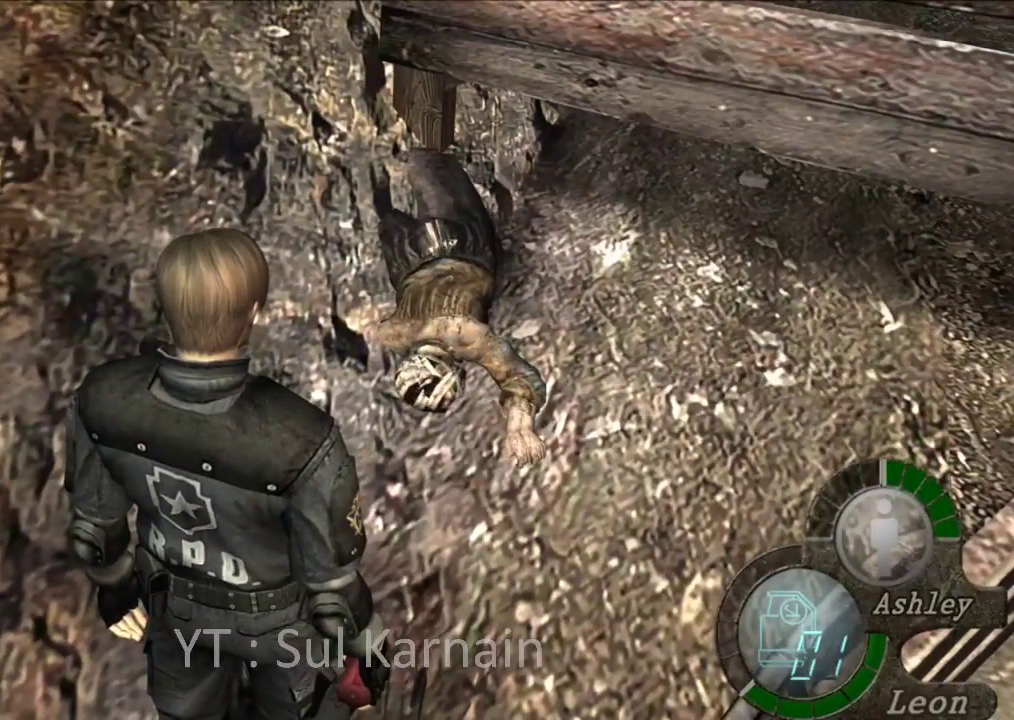
{"dt_ms": 1000, "buttons": ["A"], "left_stick": "up", "right_stick": "center", "button_events": [[983, "A", "down"]]}
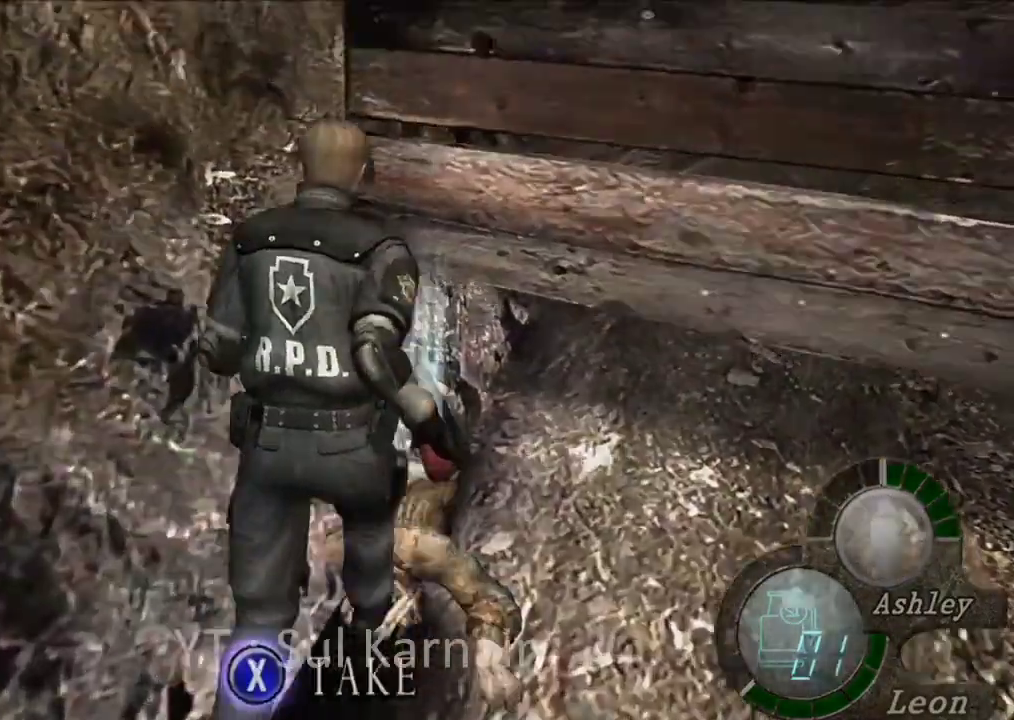
{"dt_ms": 500, "buttons": [], "left_stick": "down-left", "right_stick": "center", "button_events": [[83, "A", "up"], [133, "A", "down"], [217, "A", "up"], [283, "A", "down"], [367, "A", "up"]]}
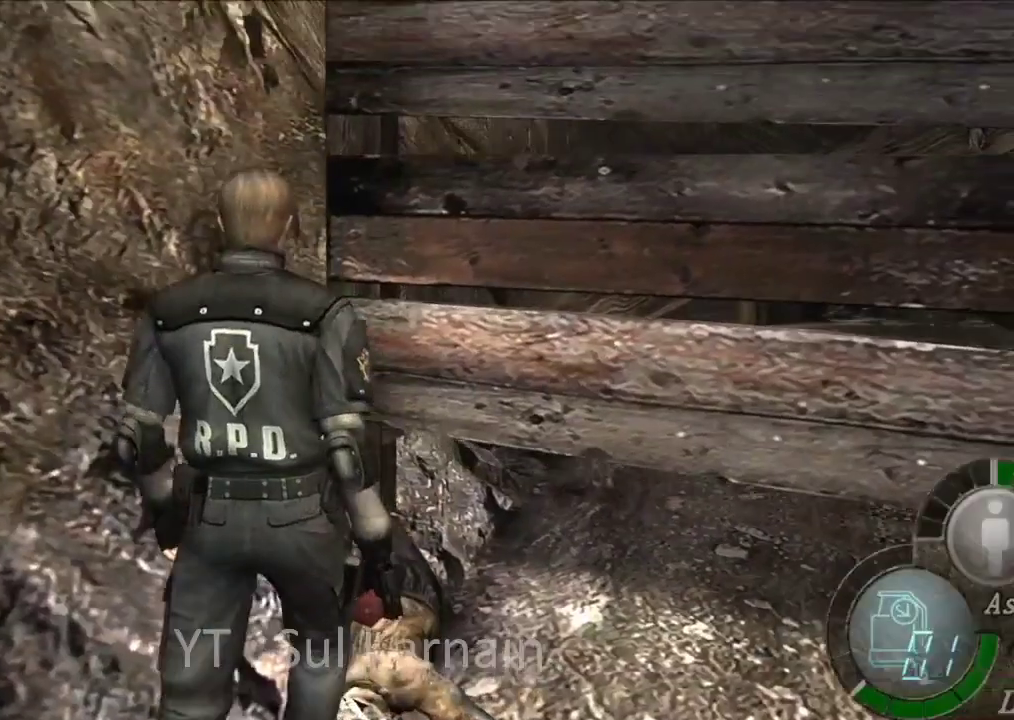
{"dt_ms": 500, "buttons": [], "left_stick": "down", "right_stick": "center", "button_events": [[417, "A", "down"], [467, "A", "up"]]}
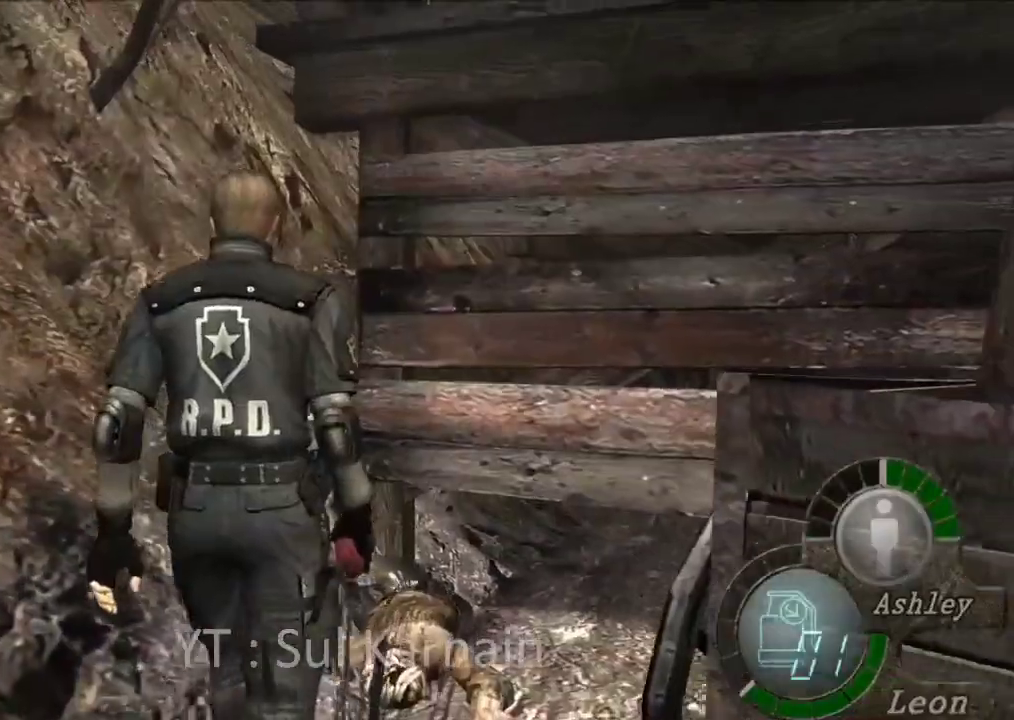
{"dt_ms": 500, "buttons": [], "left_stick": "center", "right_stick": "down", "button_events": []}